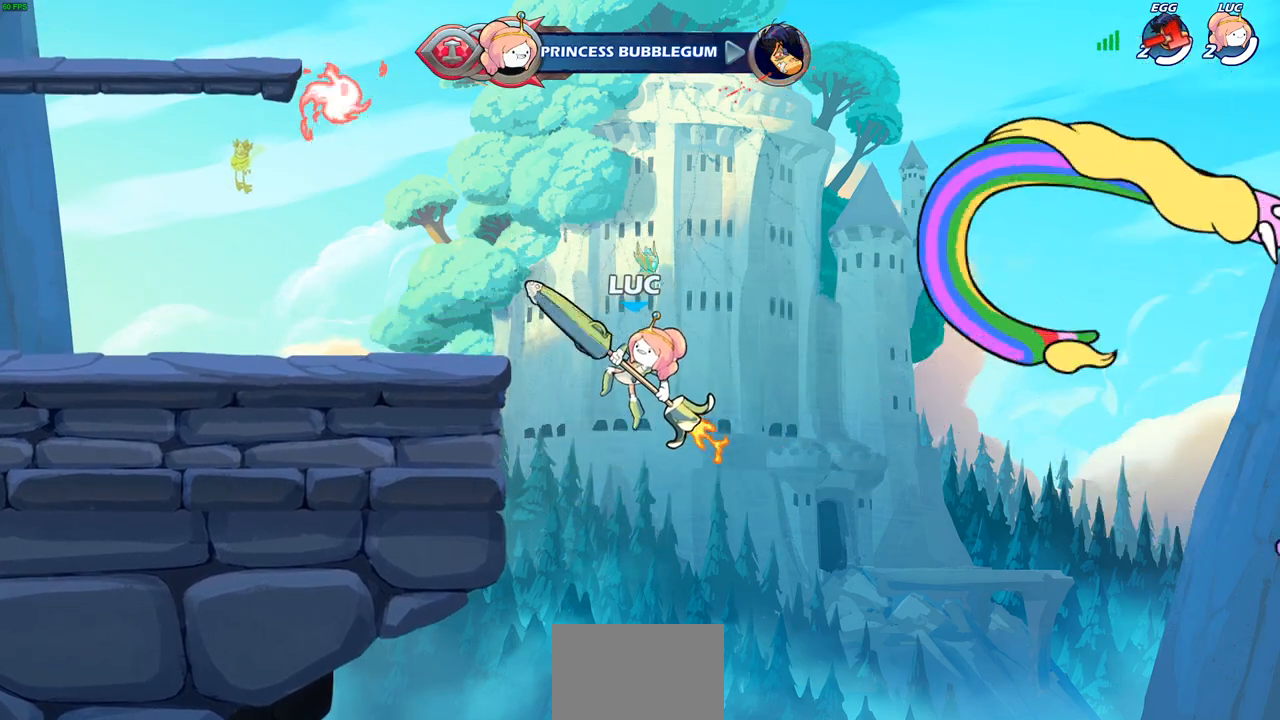
Gameplay with a controller (PlayStation layout); each line is a JSON object with the inputs held at the frame after it. "events" lists button and stick changes between this image and that frame as [ms after this image, input, new state], when the widget could be followed in between.
{"buttons": ["CIRCLE"], "left_stick": "center", "right_stick": "center", "events": []}
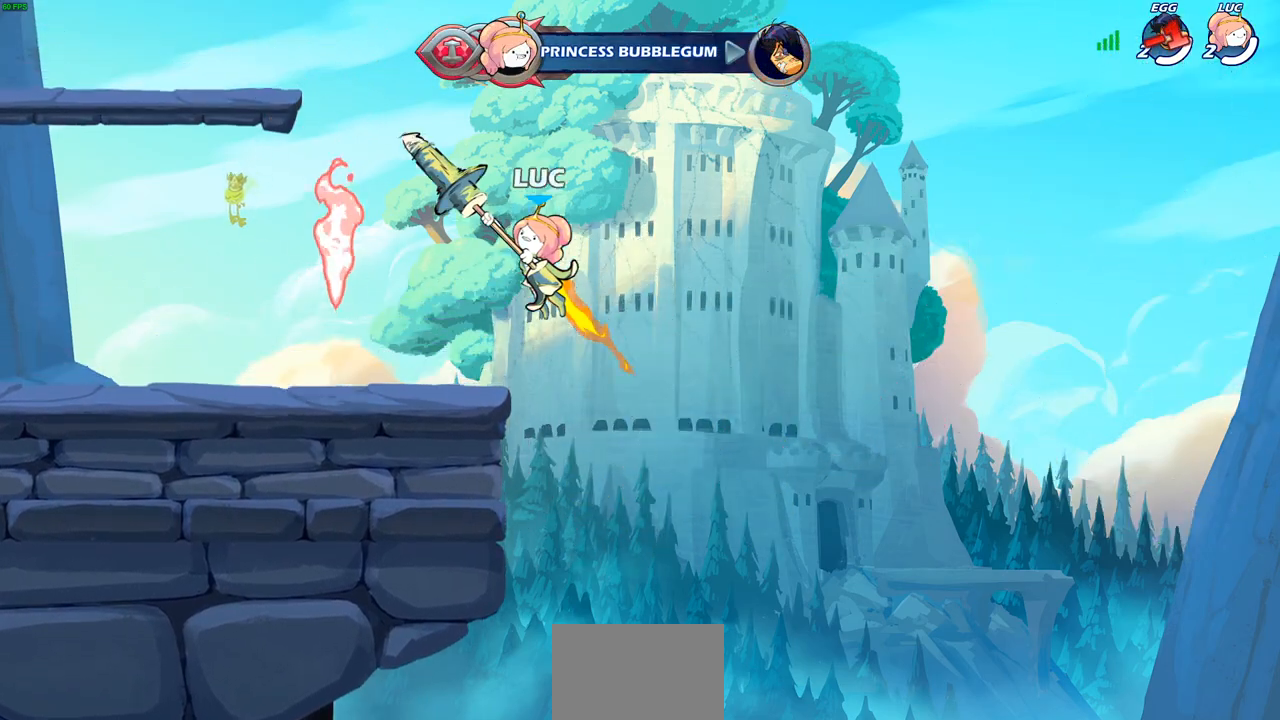
{"buttons": ["CROSS"], "left_stick": "up-right", "right_stick": "center", "events": [[133, "CIRCLE", "up"], [200, "left_stick", "right"], [467, "CROSS", "down"], [483, "left_stick", "up-right"]]}
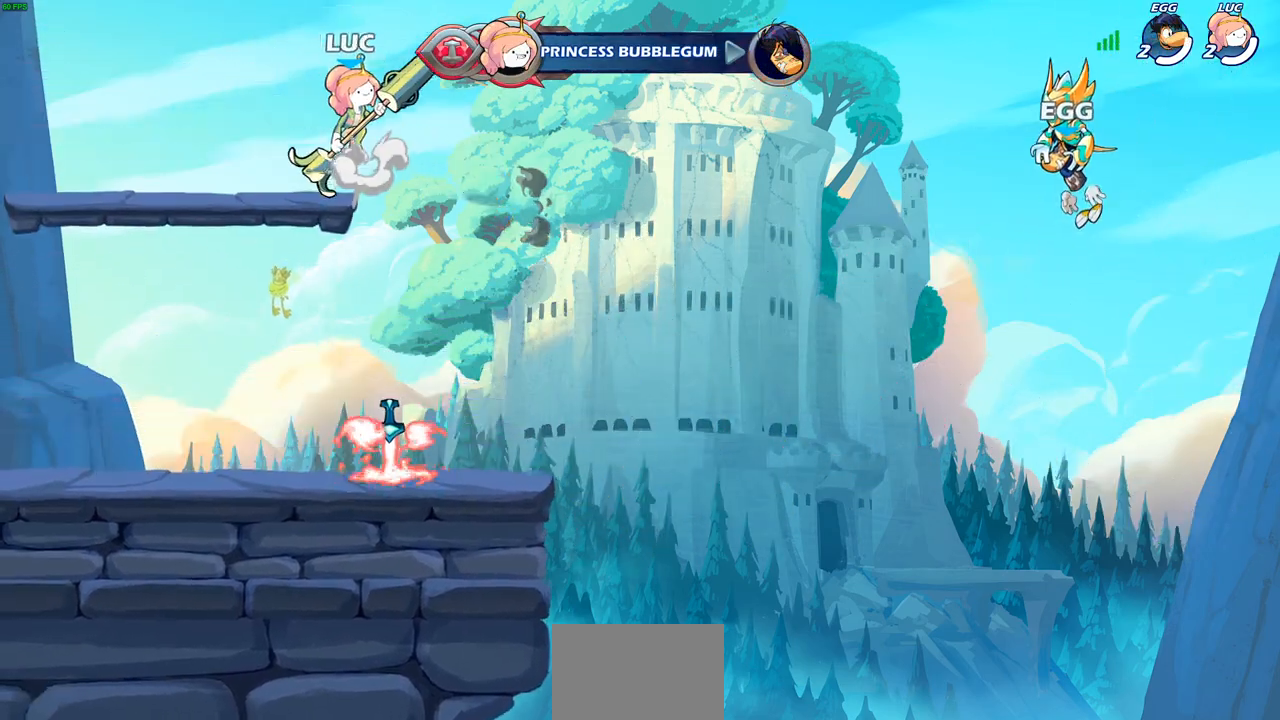
{"buttons": [], "left_stick": "right", "right_stick": "center", "events": [[50, "CROSS", "up"], [83, "R1", "down"], [117, "left_stick", "up"], [150, "R1", "up"], [217, "left_stick", "center"], [500, "left_stick", "right"]]}
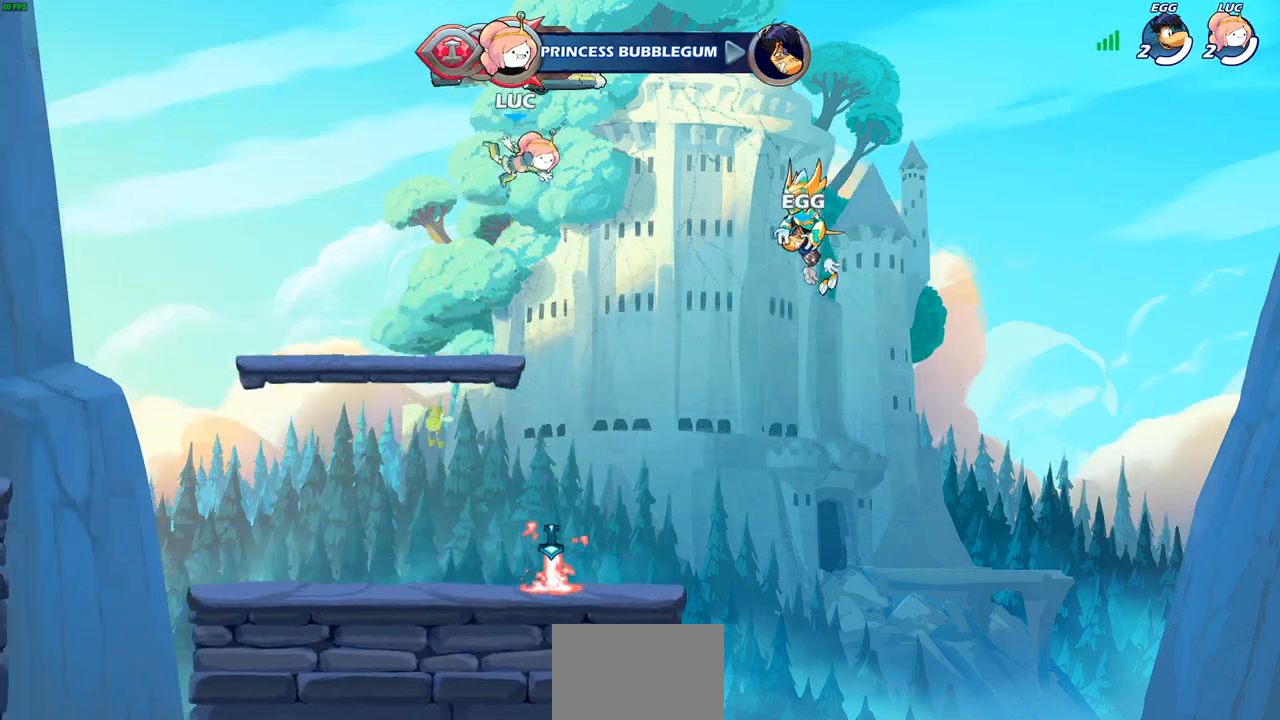
{"buttons": [], "left_stick": "down-left", "right_stick": "center", "events": [[283, "left_stick", "down"], [350, "left_stick", "down-left"]]}
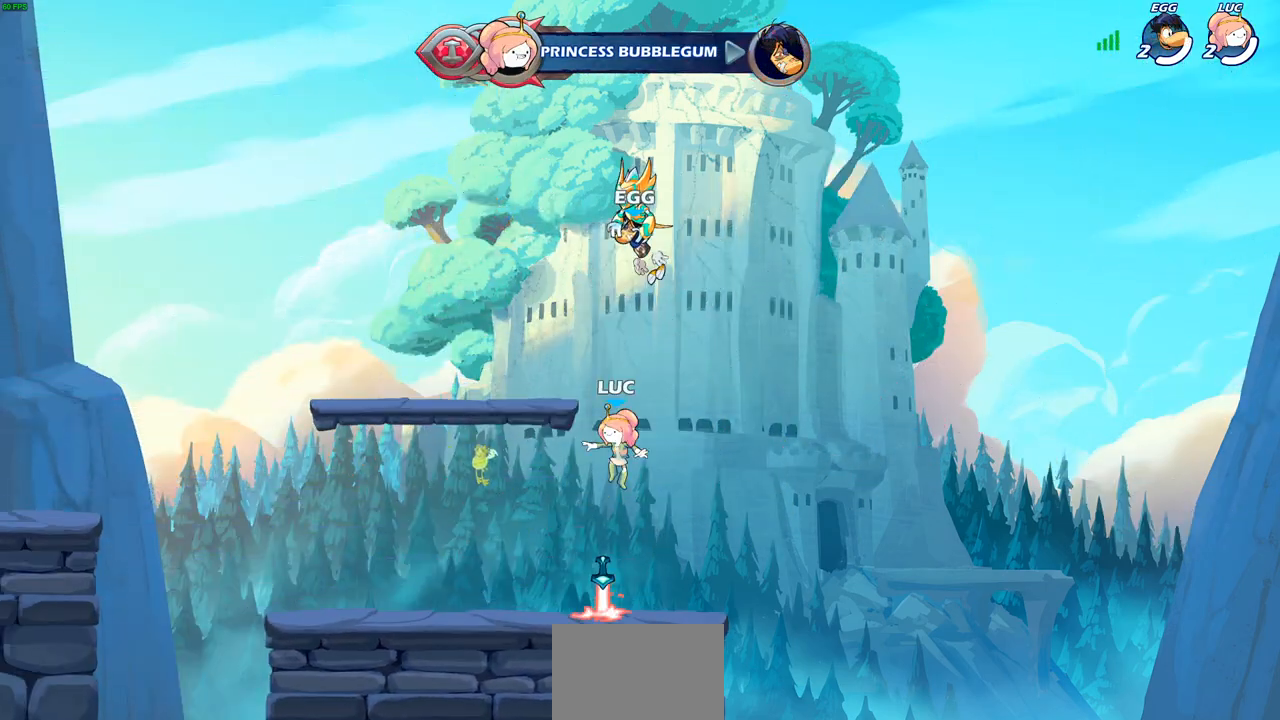
{"buttons": ["R1"], "left_stick": "up", "right_stick": "center", "events": [[100, "left_stick", "center"], [167, "R1", "down"], [283, "R1", "up"], [400, "CROSS", "down"], [433, "left_stick", "up"], [467, "CROSS", "up"], [467, "R1", "down"]]}
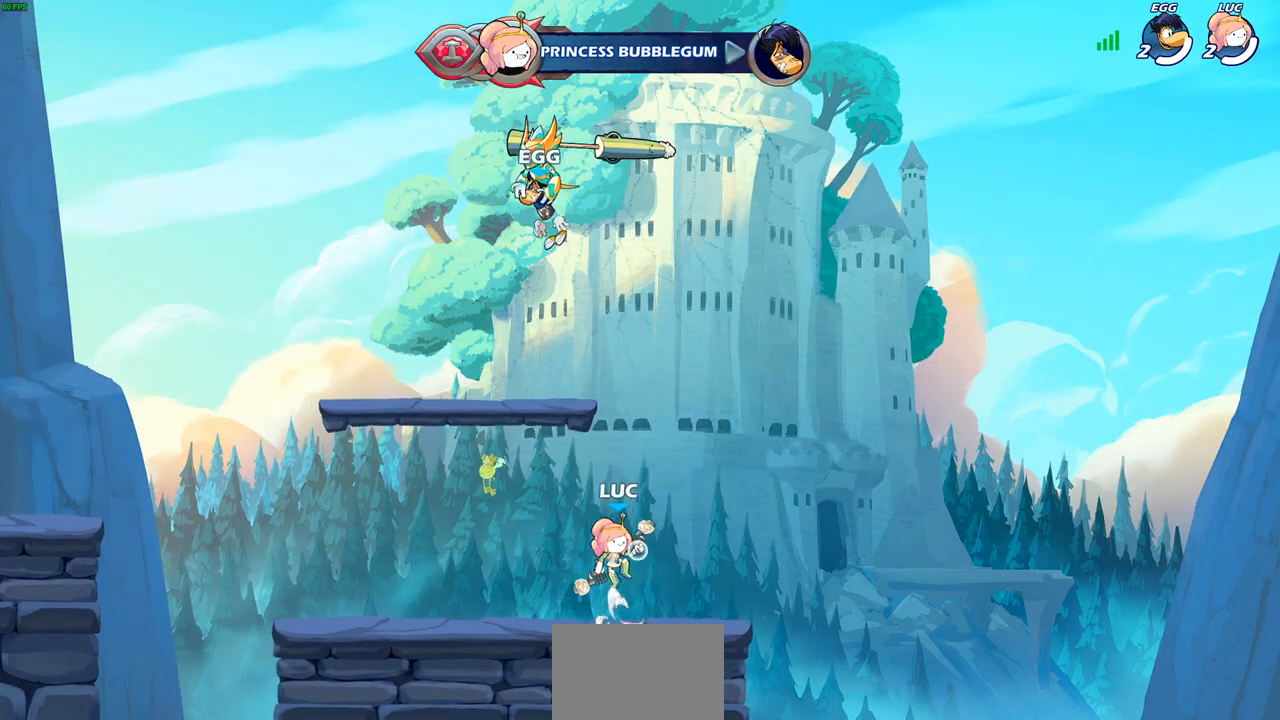
{"buttons": ["R1"], "left_stick": "center", "right_stick": "center", "events": [[33, "R1", "up"], [117, "left_stick", "center"], [500, "R1", "down"]]}
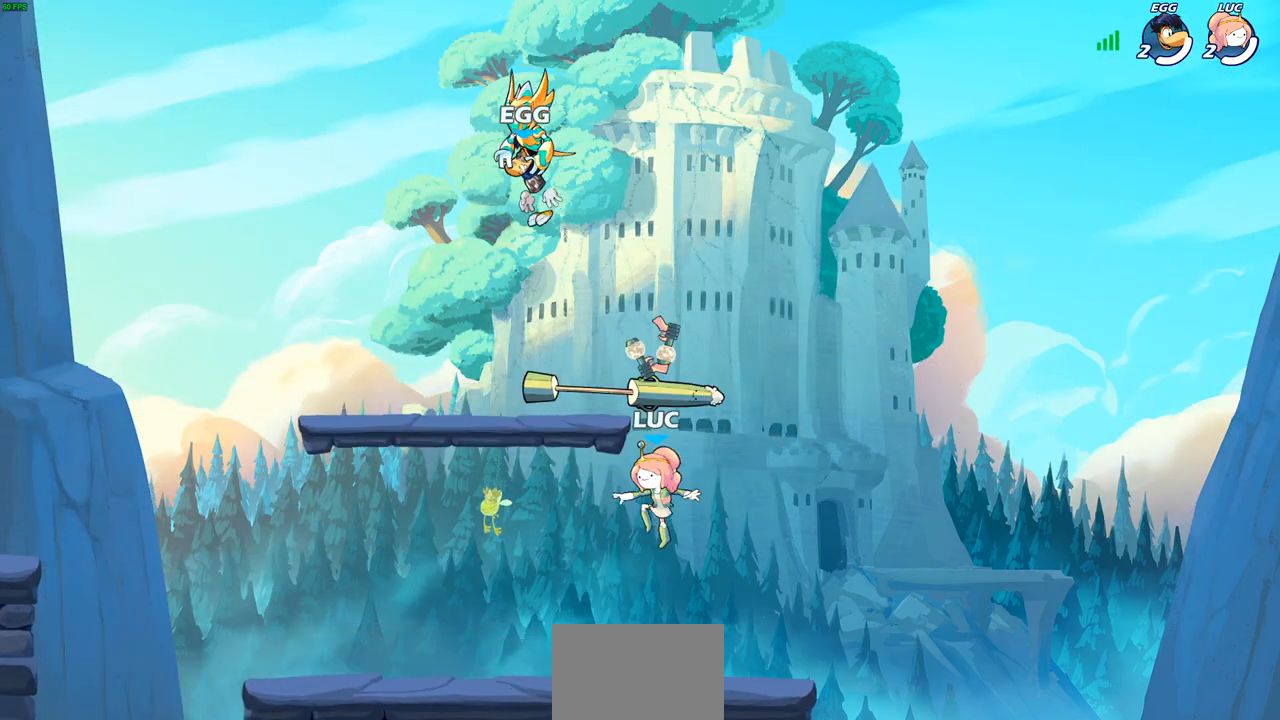
{"buttons": [], "left_stick": "center", "right_stick": "center", "events": [[67, "R1", "up"], [367, "CROSS", "down"], [500, "CROSS", "up"]]}
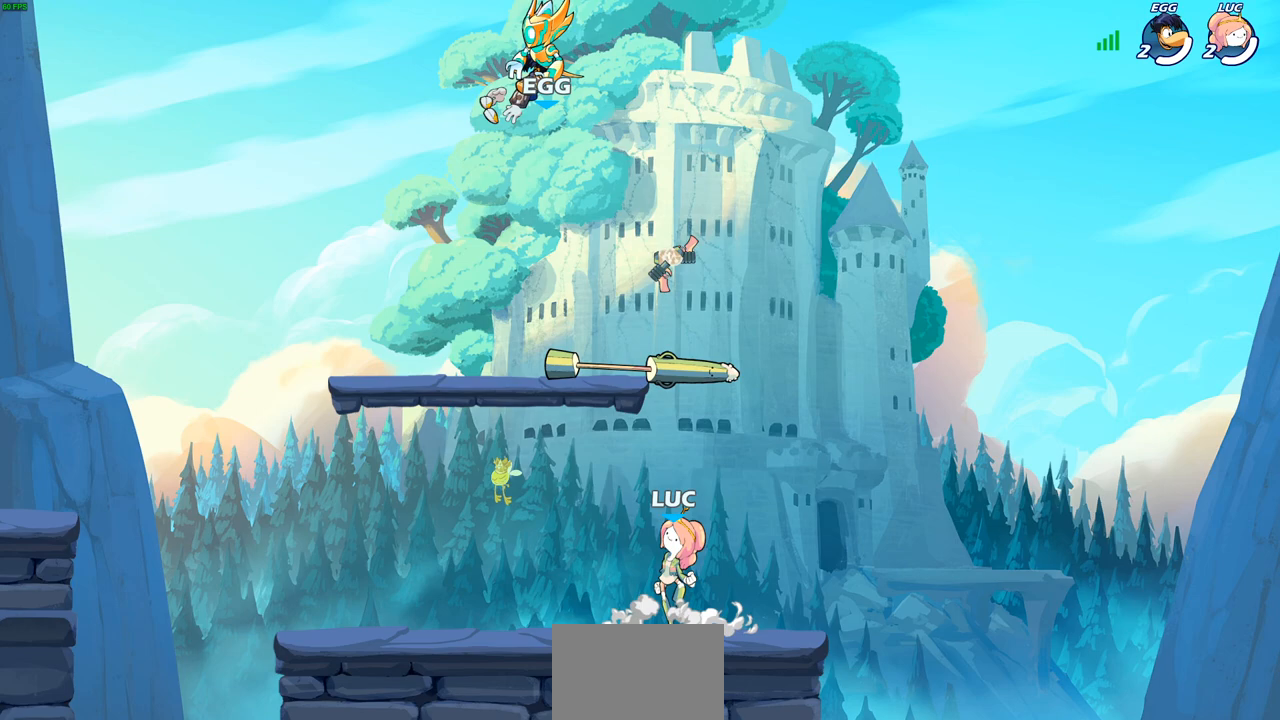
{"buttons": ["R1"], "left_stick": "up-left", "right_stick": "center", "events": [[83, "CROSS", "down"], [217, "CROSS", "up"], [217, "left_stick", "up-left"], [483, "R1", "down"]]}
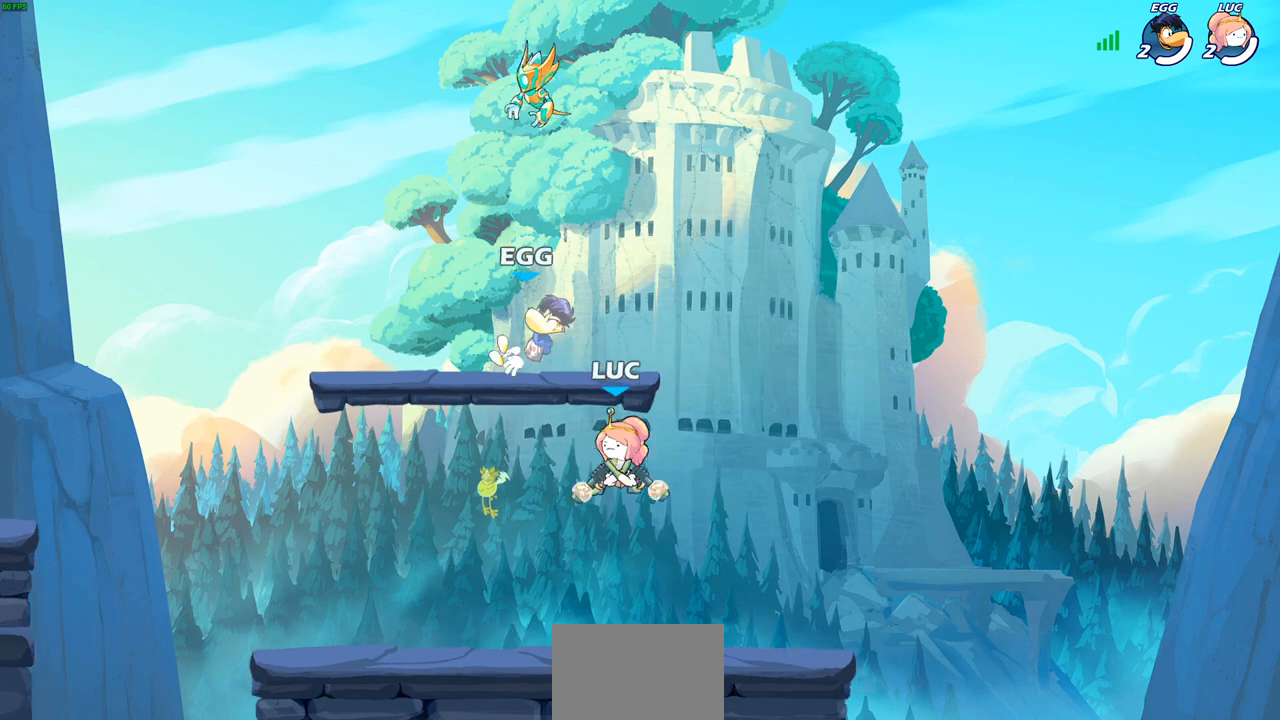
{"buttons": [], "left_stick": "left", "right_stick": "center", "events": [[17, "left_stick", "up"], [100, "R1", "up"], [167, "left_stick", "right"], [383, "left_stick", "down-left"], [483, "left_stick", "left"]]}
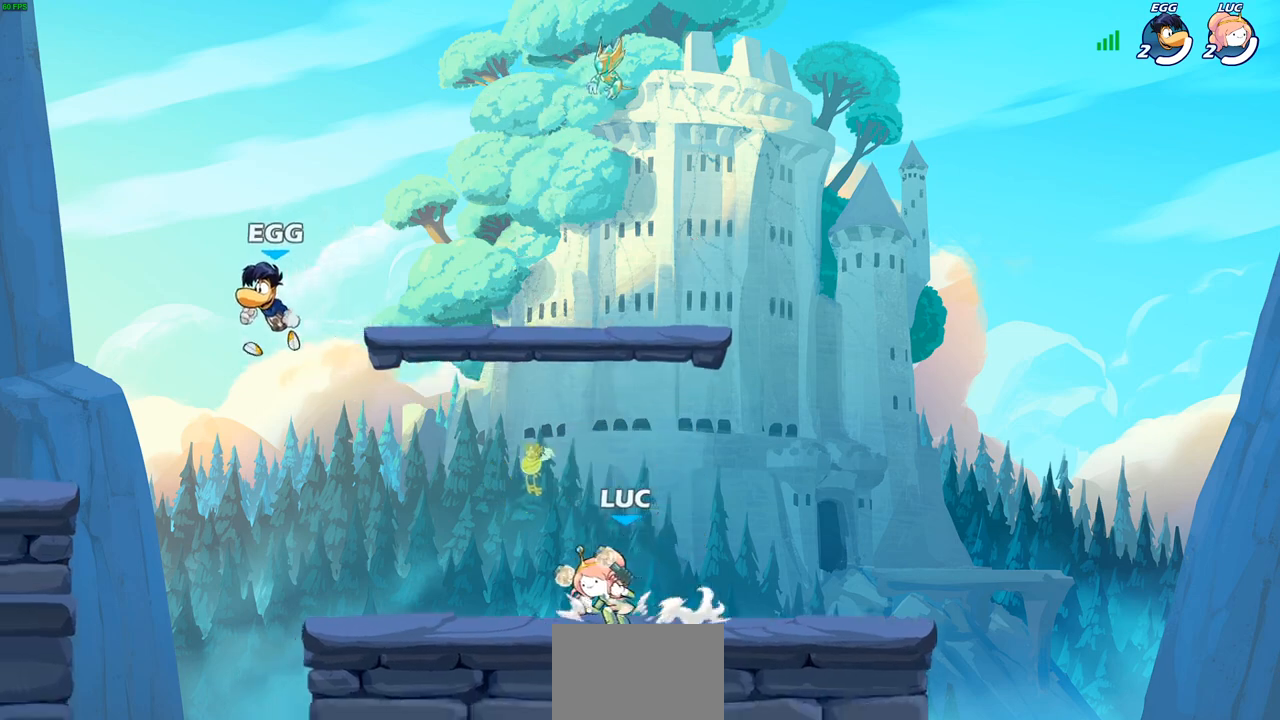
{"buttons": ["R2"], "left_stick": "left", "right_stick": "center", "events": [[467, "R2", "down"]]}
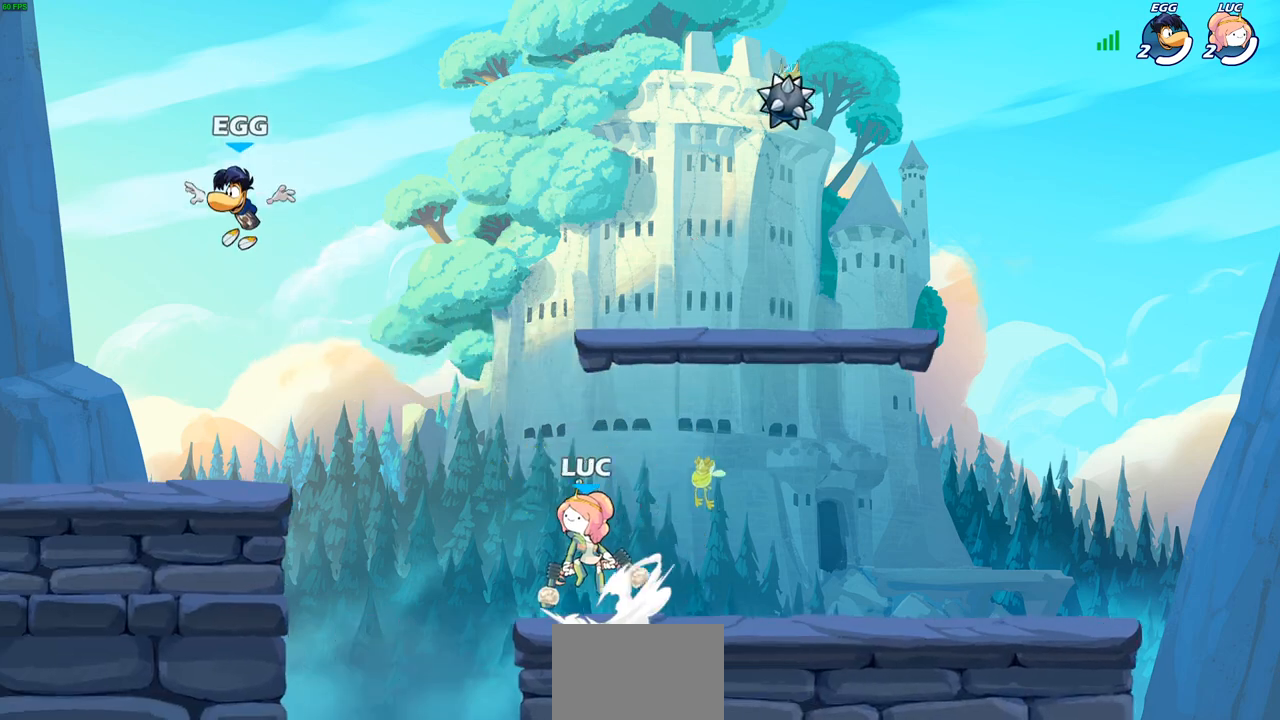
{"buttons": [], "left_stick": "right", "right_stick": "center", "events": [[17, "CROSS", "down"], [100, "CROSS", "up"], [133, "R2", "up"], [167, "CROSS", "down"], [233, "SQUARE", "down"], [283, "CROSS", "up"], [317, "SQUARE", "up"], [500, "left_stick", "right"]]}
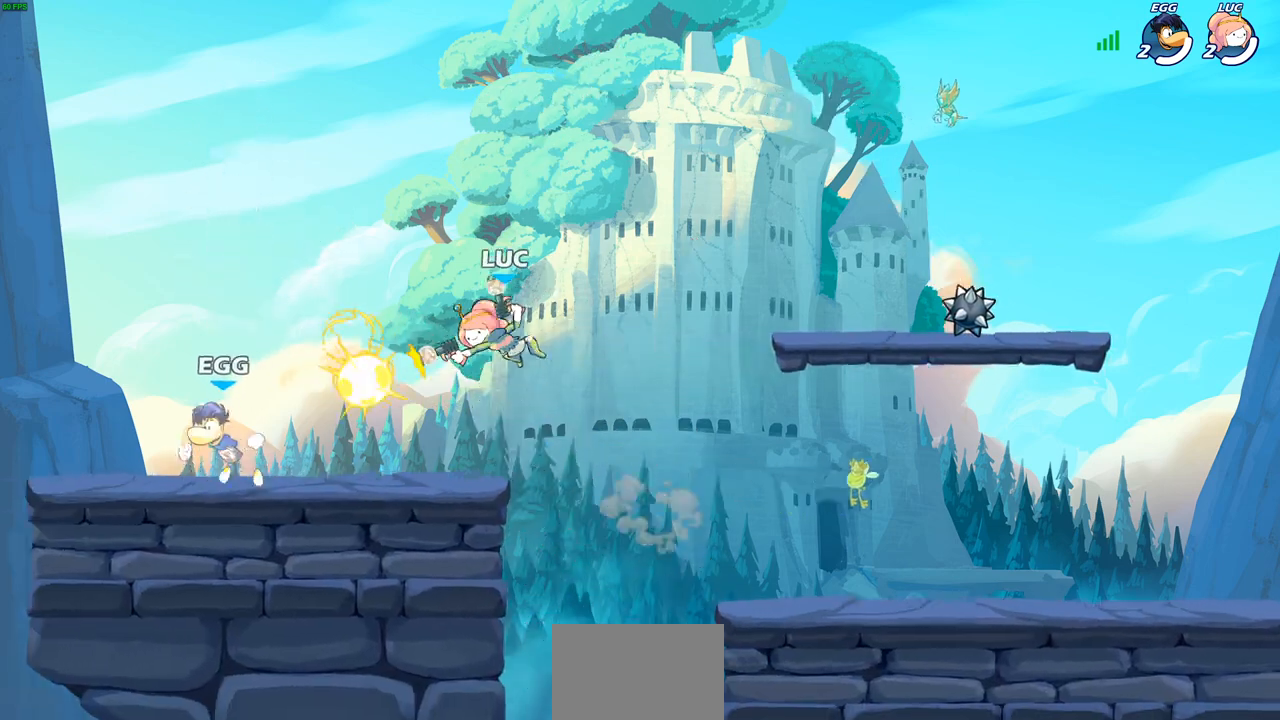
{"buttons": ["CROSS"], "left_stick": "right", "right_stick": "center", "events": [[417, "CROSS", "down"]]}
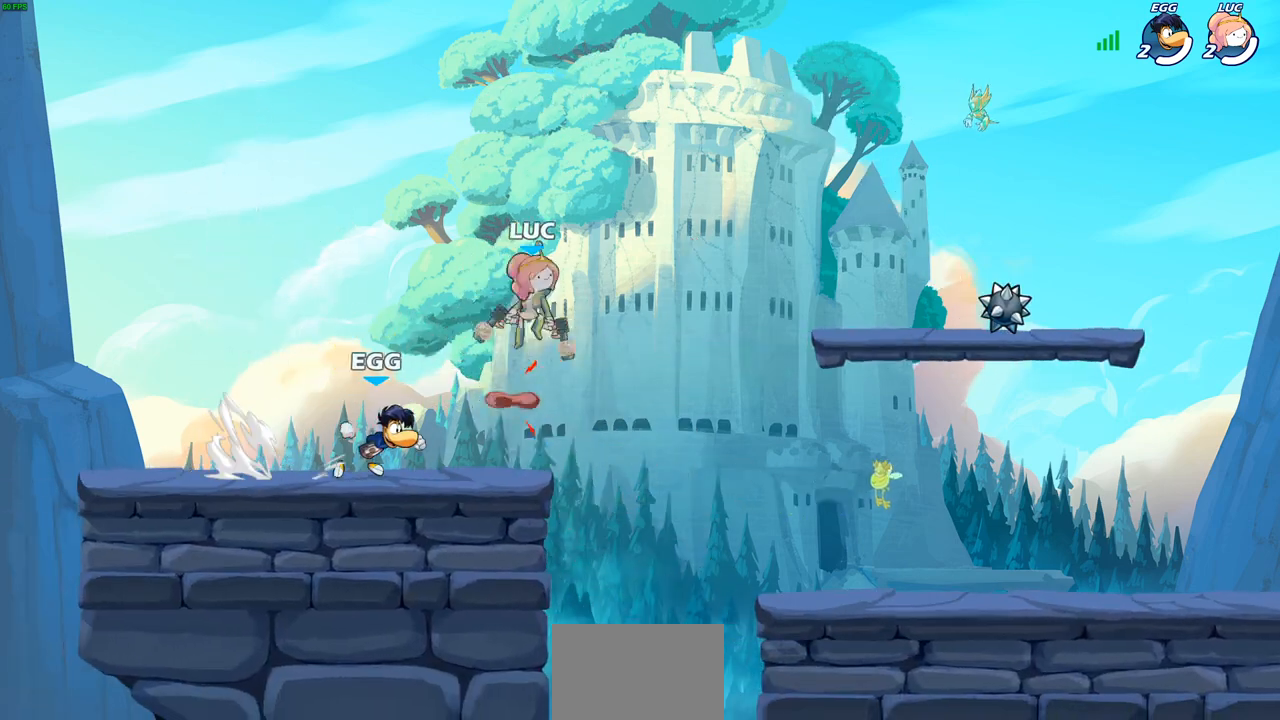
{"buttons": [], "left_stick": "down-left", "right_stick": "center", "events": [[100, "CROSS", "up"], [150, "left_stick", "down-right"], [483, "left_stick", "down-left"]]}
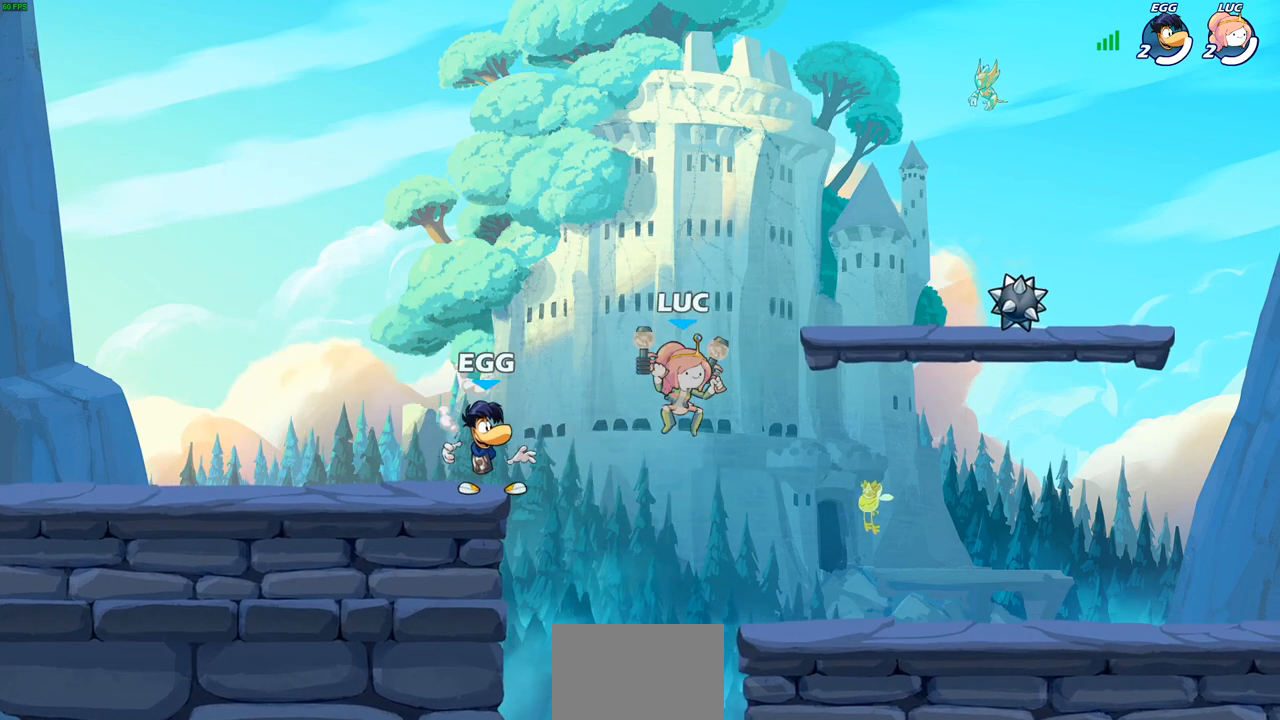
{"buttons": [], "left_stick": "center", "right_stick": "center", "events": [[50, "R2", "down"], [67, "SQUARE", "down"], [167, "SQUARE", "up"], [183, "left_stick", "center"], [200, "R2", "up"]]}
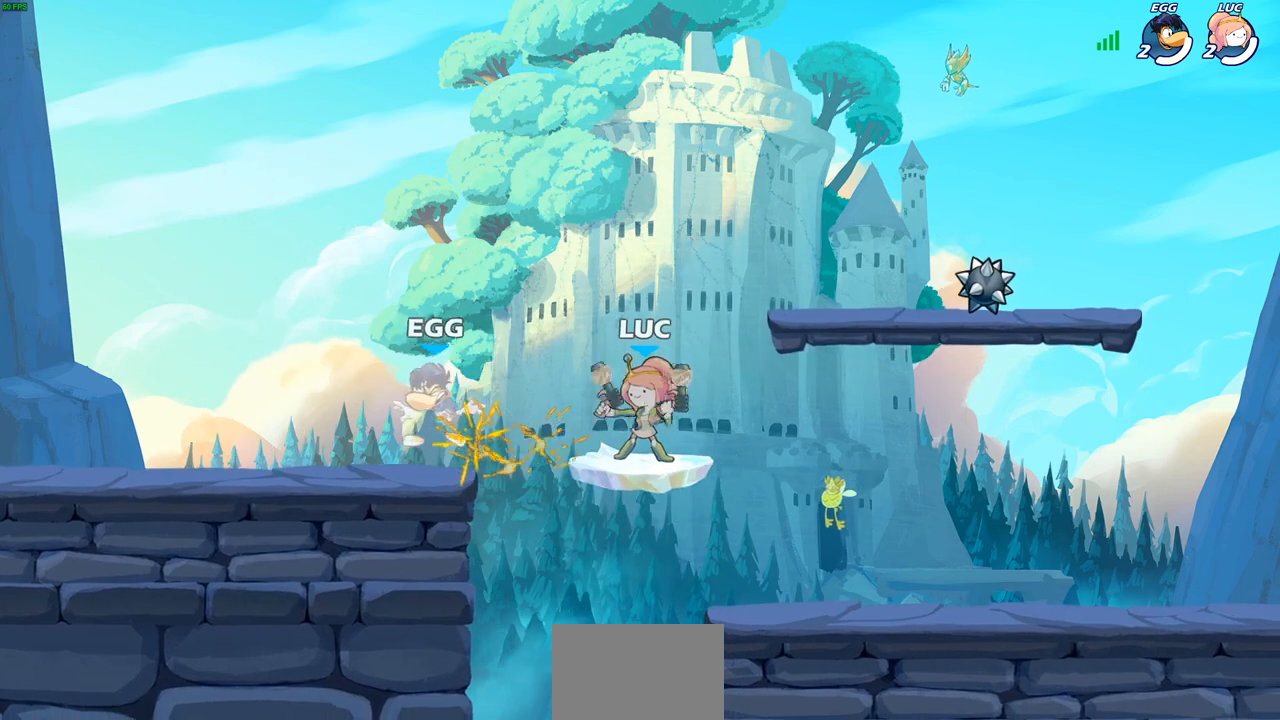
{"buttons": [], "left_stick": "center", "right_stick": "center", "events": [[133, "left_stick", "up-left"], [283, "R2", "down"], [400, "left_stick", "up-right"], [433, "R2", "up"], [433, "SQUARE", "down"], [467, "left_stick", "center"], [500, "SQUARE", "up"]]}
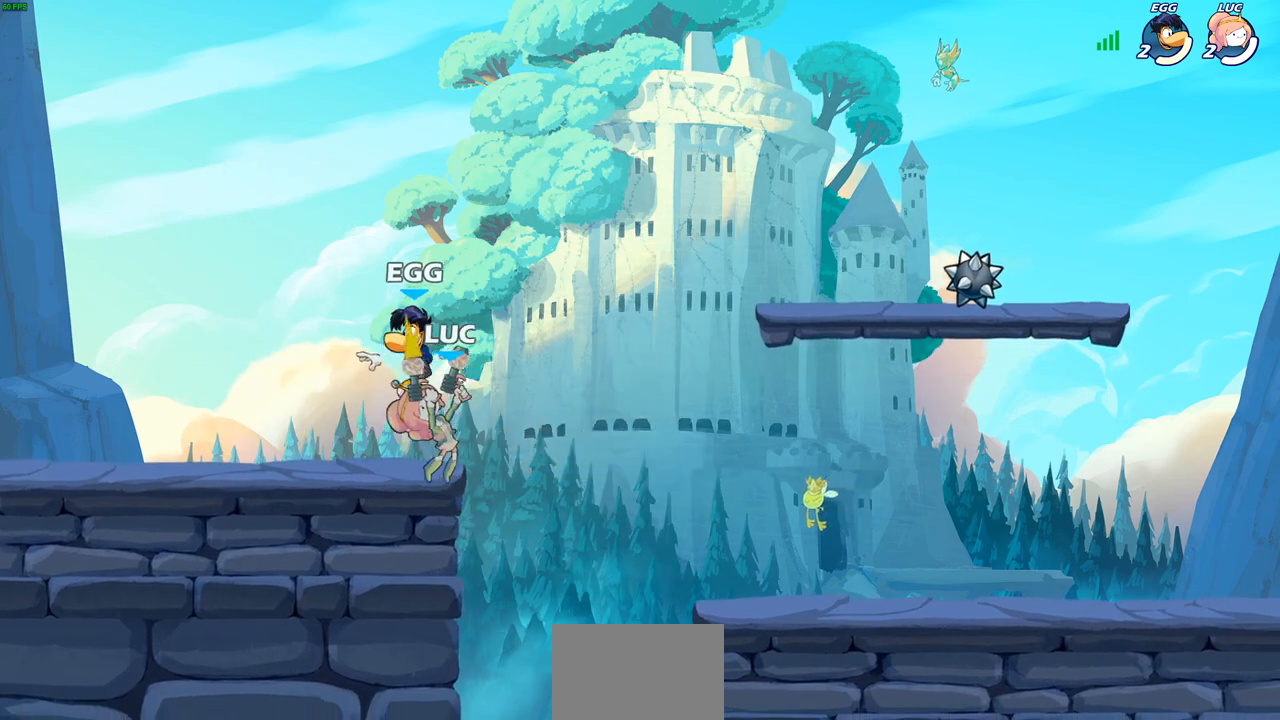
{"buttons": ["CROSS"], "left_stick": "center", "right_stick": "center", "events": [[500, "CROSS", "down"]]}
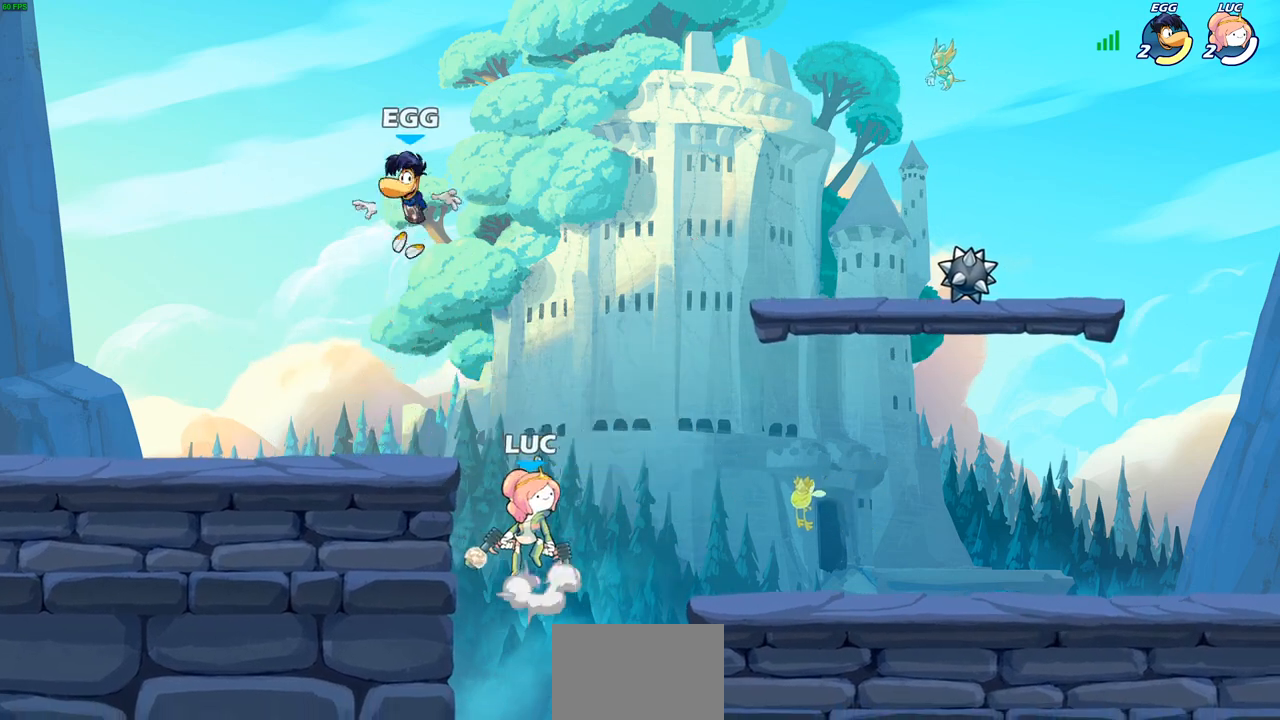
{"buttons": [], "left_stick": "up-left", "right_stick": "center", "events": [[100, "SQUARE", "down"], [117, "right_stick", "left"], [133, "CROSS", "up"], [200, "SQUARE", "up"], [200, "right_stick", "center"], [467, "left_stick", "up-left"]]}
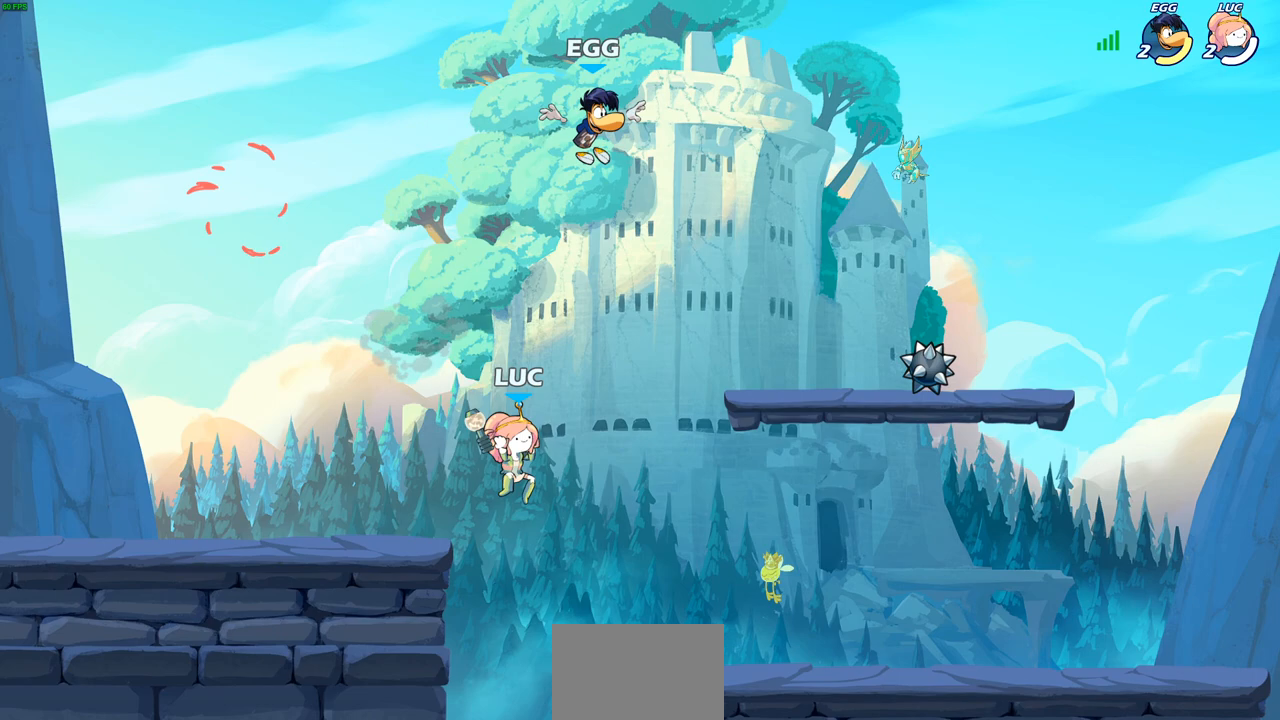
{"buttons": [], "left_stick": "up-left", "right_stick": "center", "events": [[100, "left_stick", "down-left"], [450, "left_stick", "up-left"]]}
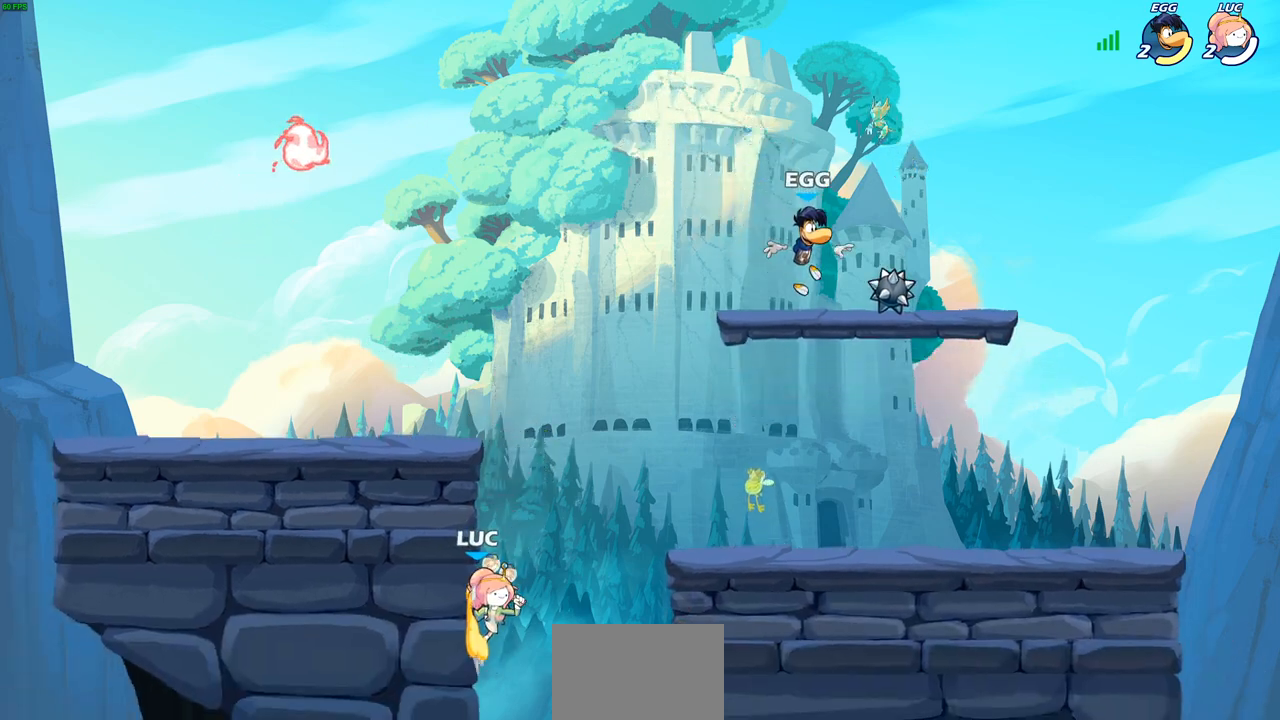
{"buttons": ["CROSS"], "left_stick": "up-left", "right_stick": "center", "events": [[17, "CROSS", "down"], [17, "left_stick", "up"], [117, "CROSS", "up"], [133, "left_stick", "up-left"], [300, "CROSS", "down"], [417, "CROSS", "up"], [500, "CROSS", "down"]]}
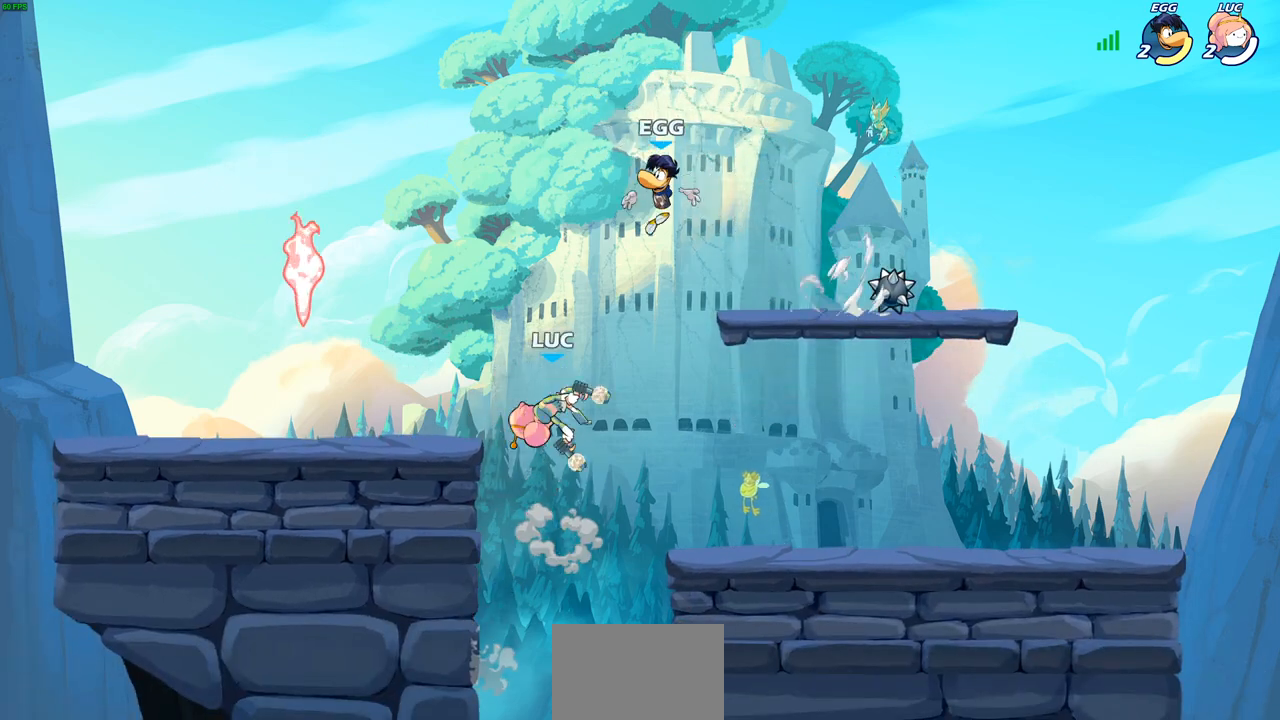
{"buttons": [], "left_stick": "up-right", "right_stick": "center", "events": [[200, "CROSS", "up"], [350, "left_stick", "up-right"]]}
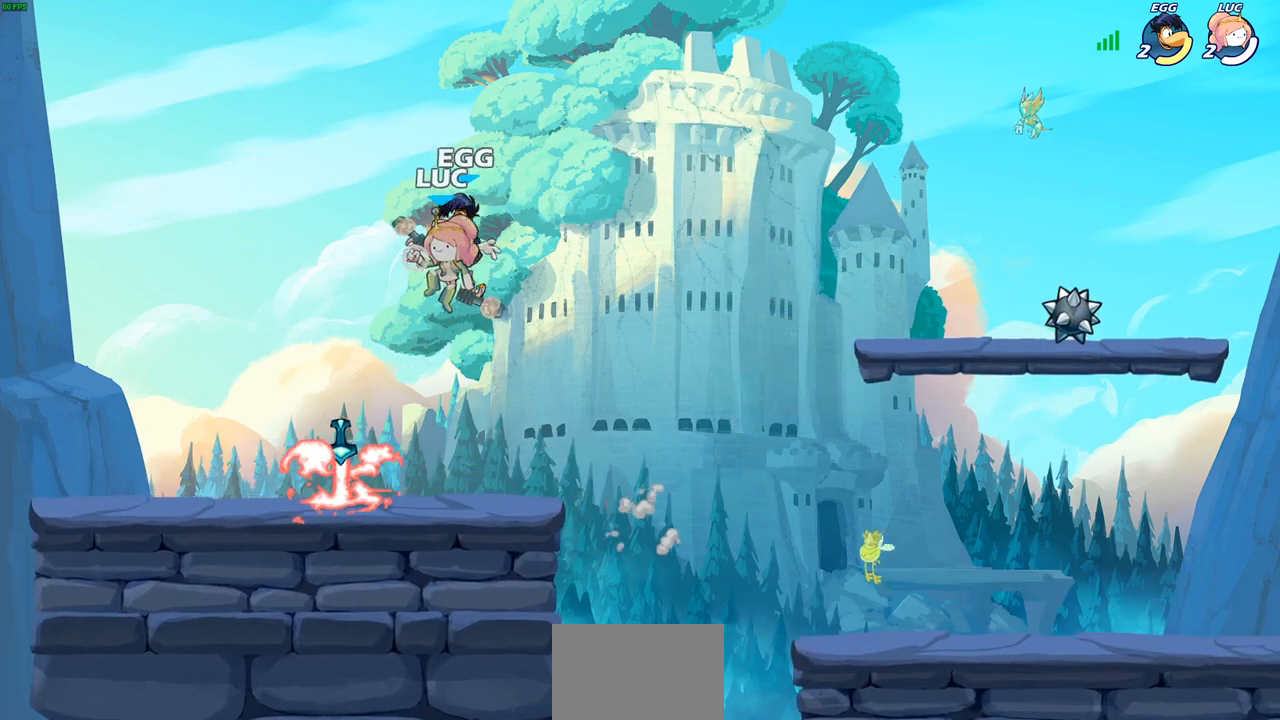
{"buttons": [], "left_stick": "up-left", "right_stick": "center", "events": [[17, "R1", "down"], [17, "left_stick", "up"], [67, "R1", "up"], [117, "left_stick", "center"], [417, "left_stick", "up-left"]]}
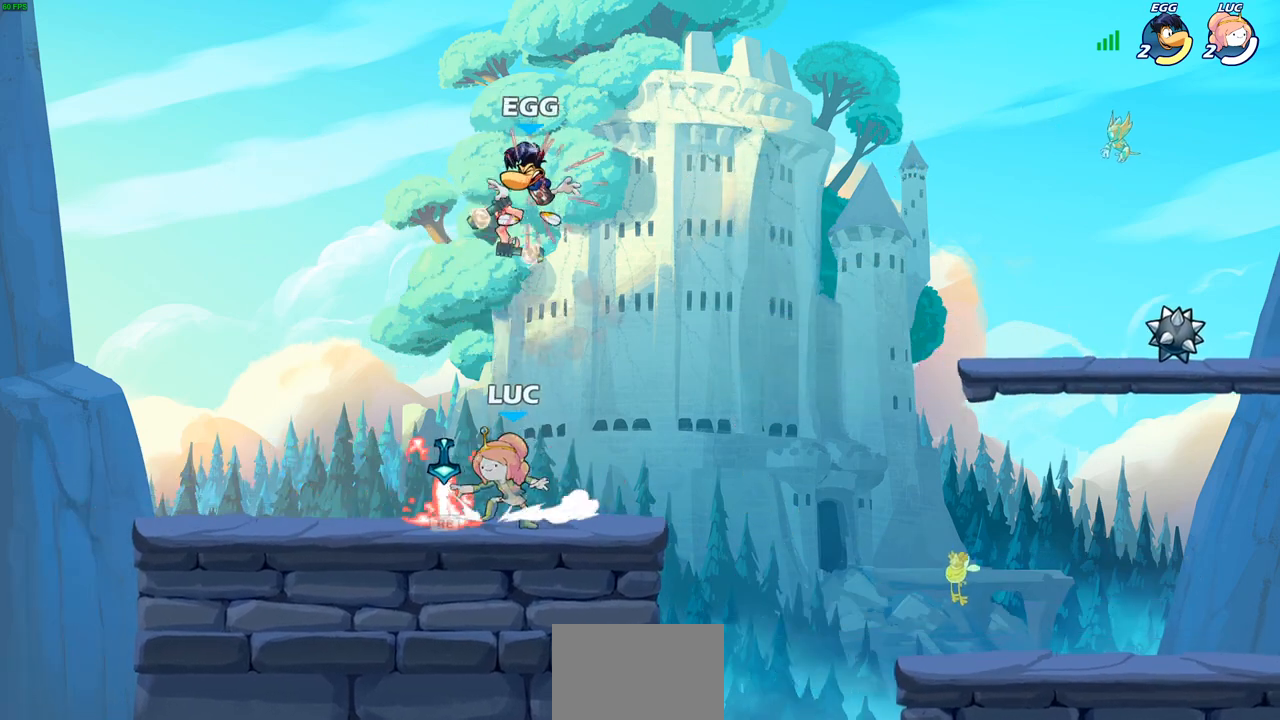
{"buttons": [], "left_stick": "up", "right_stick": "center", "events": [[183, "R1", "down"], [250, "R1", "up"], [500, "left_stick", "up"]]}
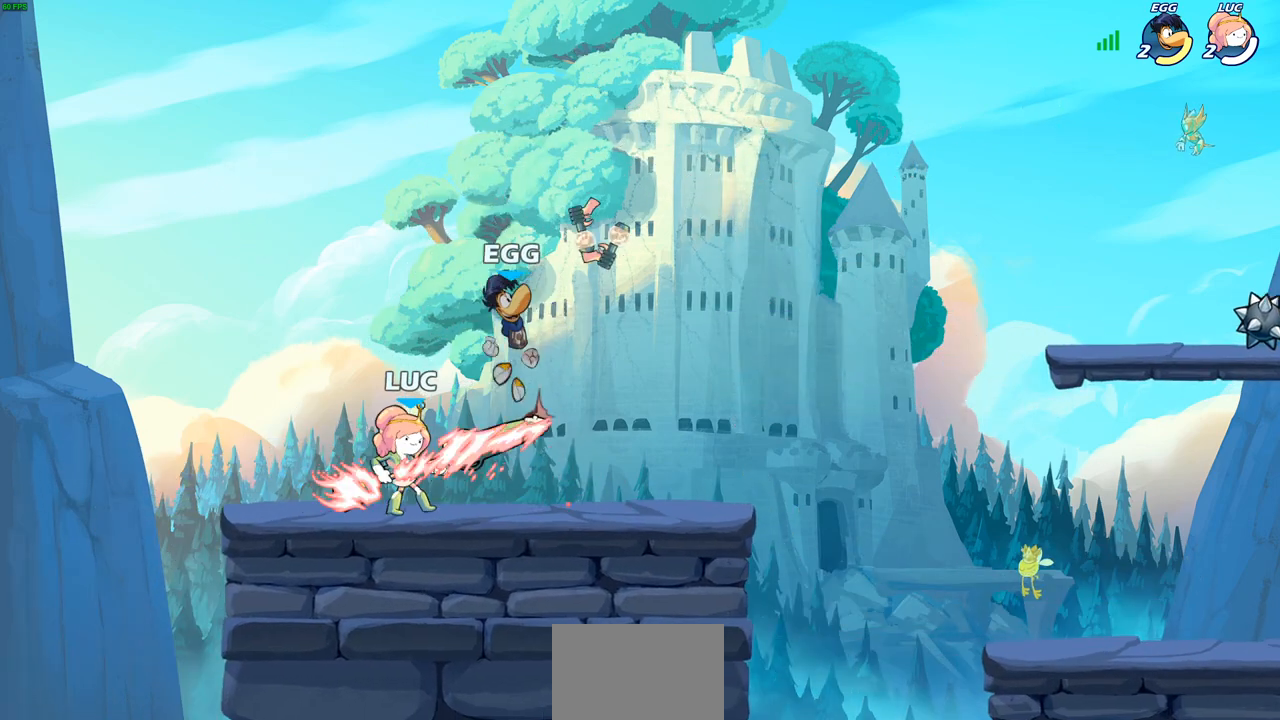
{"buttons": [], "left_stick": "center", "right_stick": "center", "events": [[17, "left_stick", "up-left"], [50, "SQUARE", "down"], [67, "left_stick", "center"], [83, "SQUARE", "up"]]}
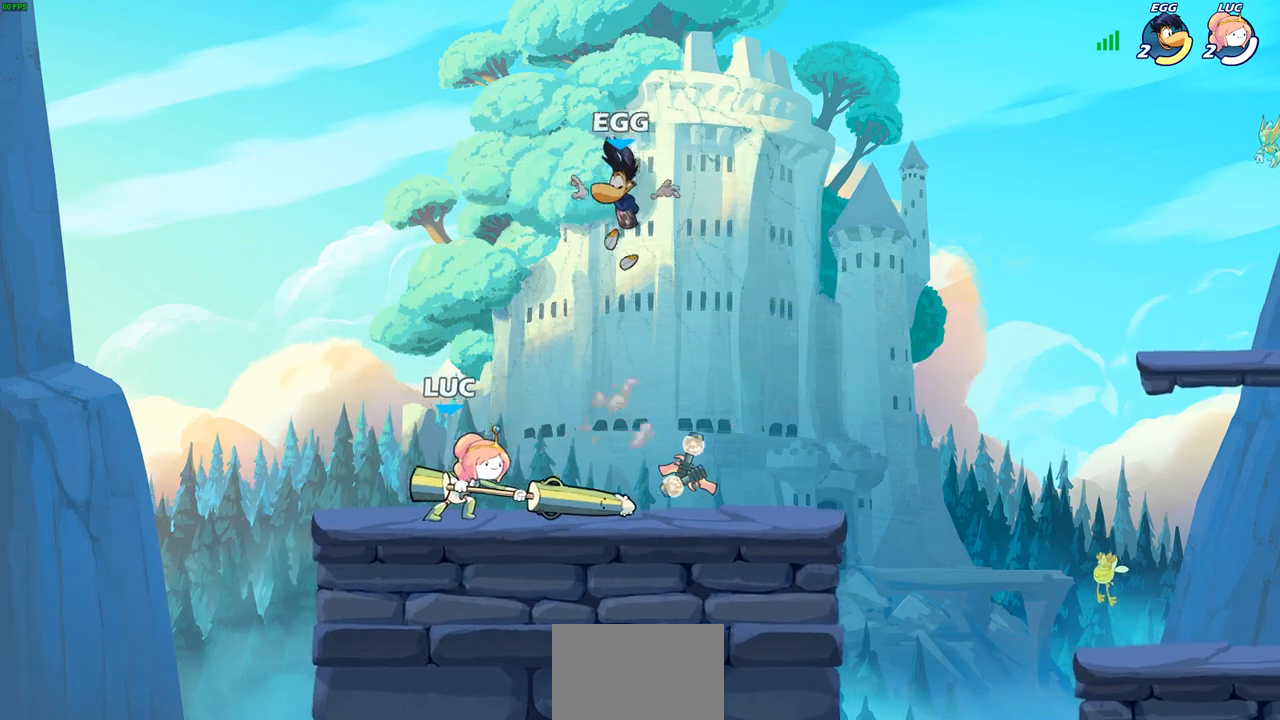
{"buttons": [], "left_stick": "center", "right_stick": "center", "events": [[100, "left_stick", "down"], [150, "SQUARE", "down"], [250, "SQUARE", "up"], [283, "left_stick", "center"]]}
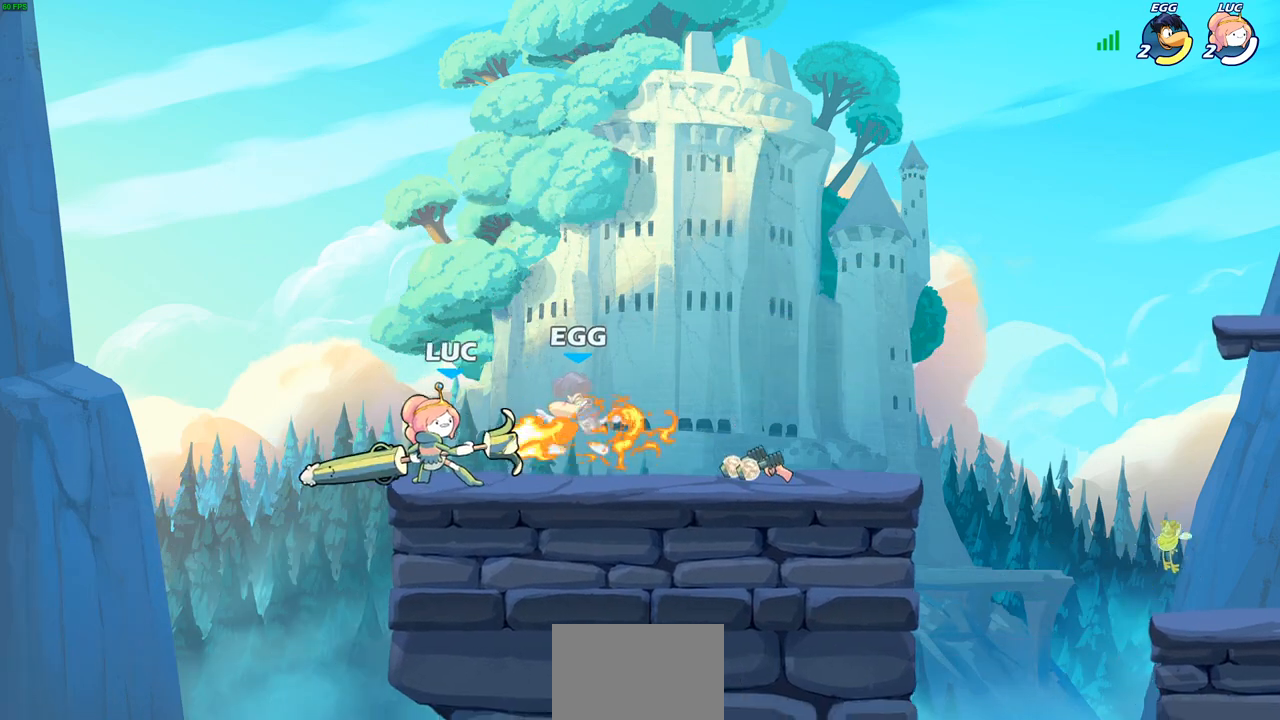
{"buttons": ["SQUARE"], "left_stick": "center", "right_stick": "center", "events": [[317, "SQUARE", "down"], [383, "SQUARE", "up"], [483, "SQUARE", "down"]]}
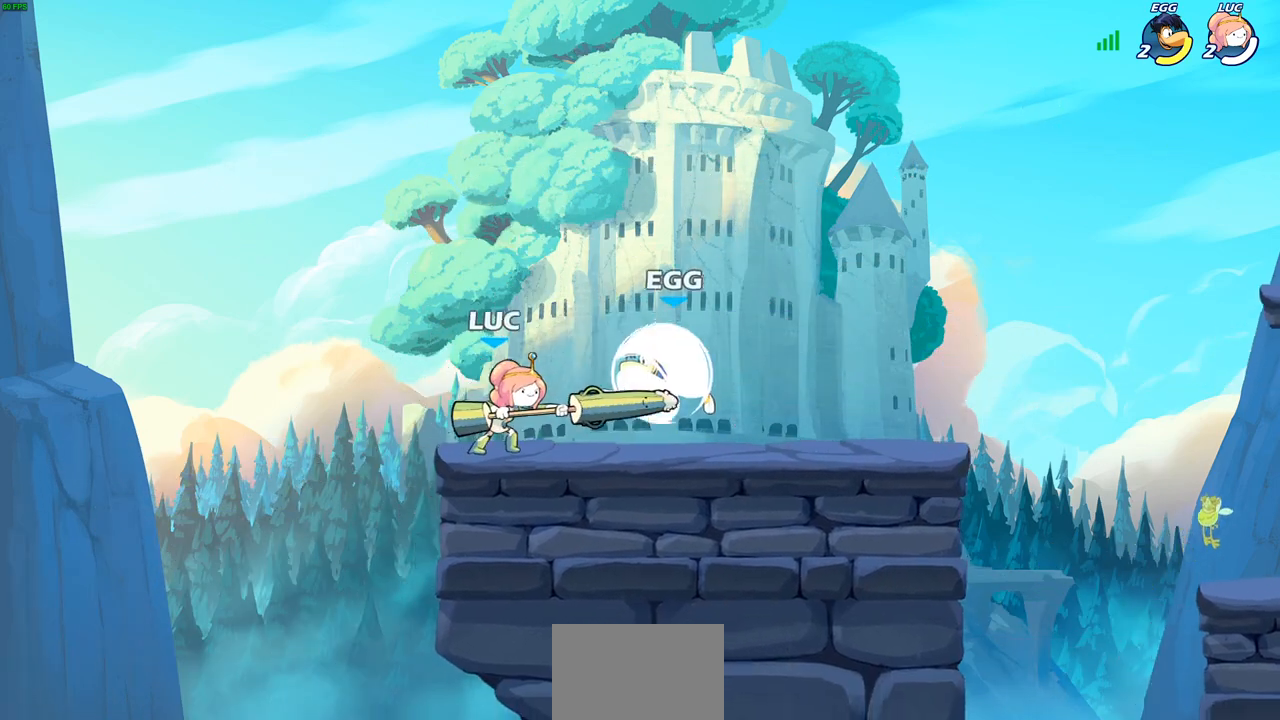
{"buttons": [], "left_stick": "center", "right_stick": "center", "events": [[67, "SQUARE", "up"], [167, "SQUARE", "down"], [233, "SQUARE", "up"], [350, "SQUARE", "down"], [417, "SQUARE", "up"]]}
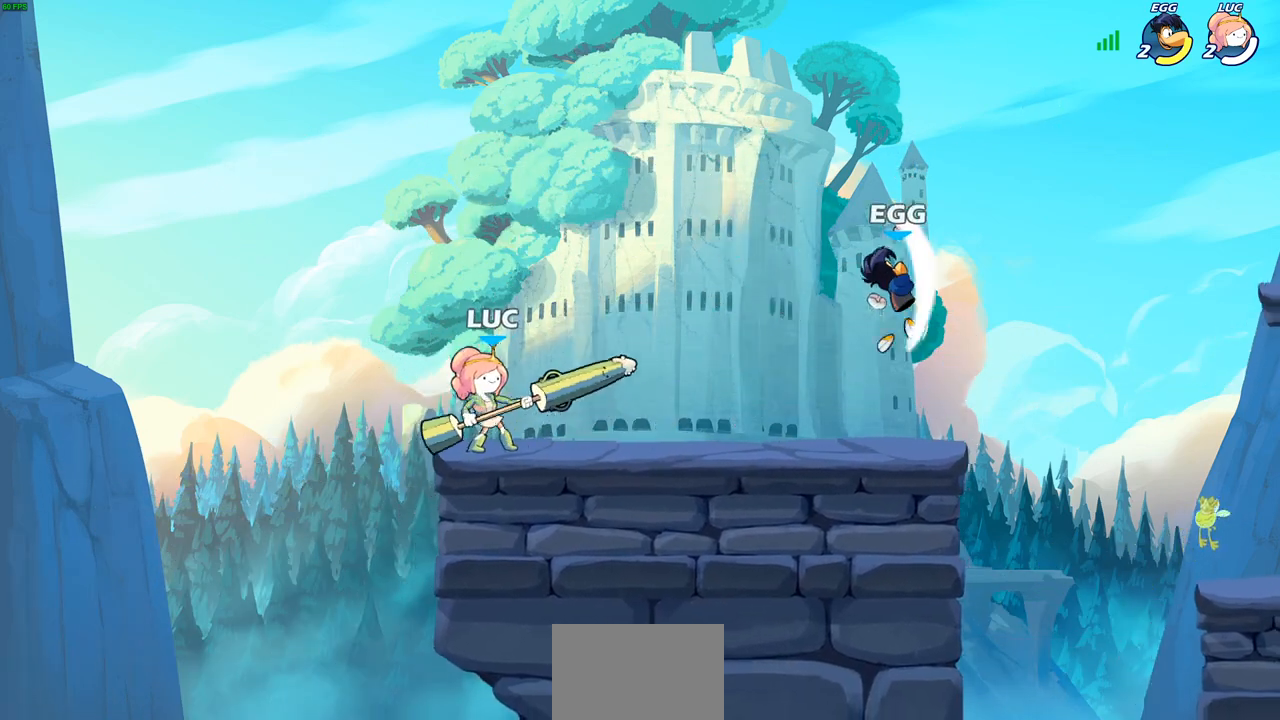
{"buttons": [], "left_stick": "right", "right_stick": "center", "events": [[33, "left_stick", "right"], [267, "R2", "down"], [450, "R2", "up"]]}
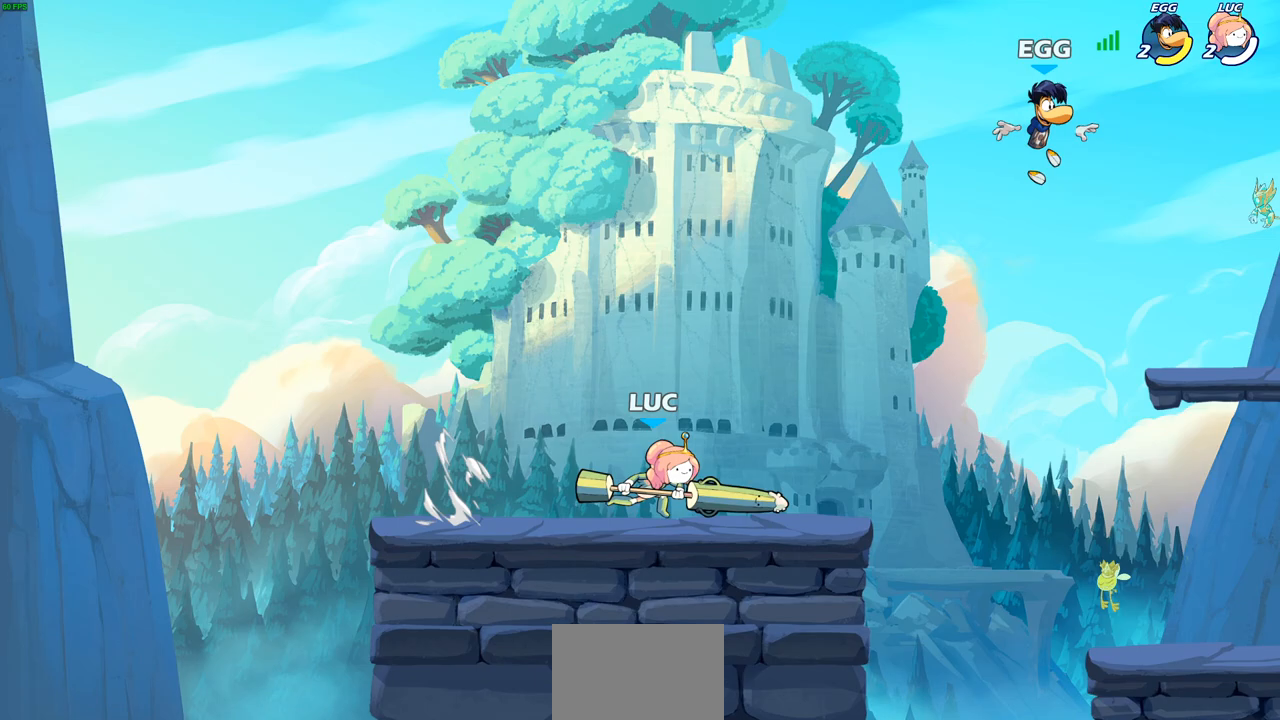
{"buttons": ["CIRCLE"], "left_stick": "right", "right_stick": "center", "events": [[183, "R2", "down"], [200, "CIRCLE", "down"], [300, "R2", "up"]]}
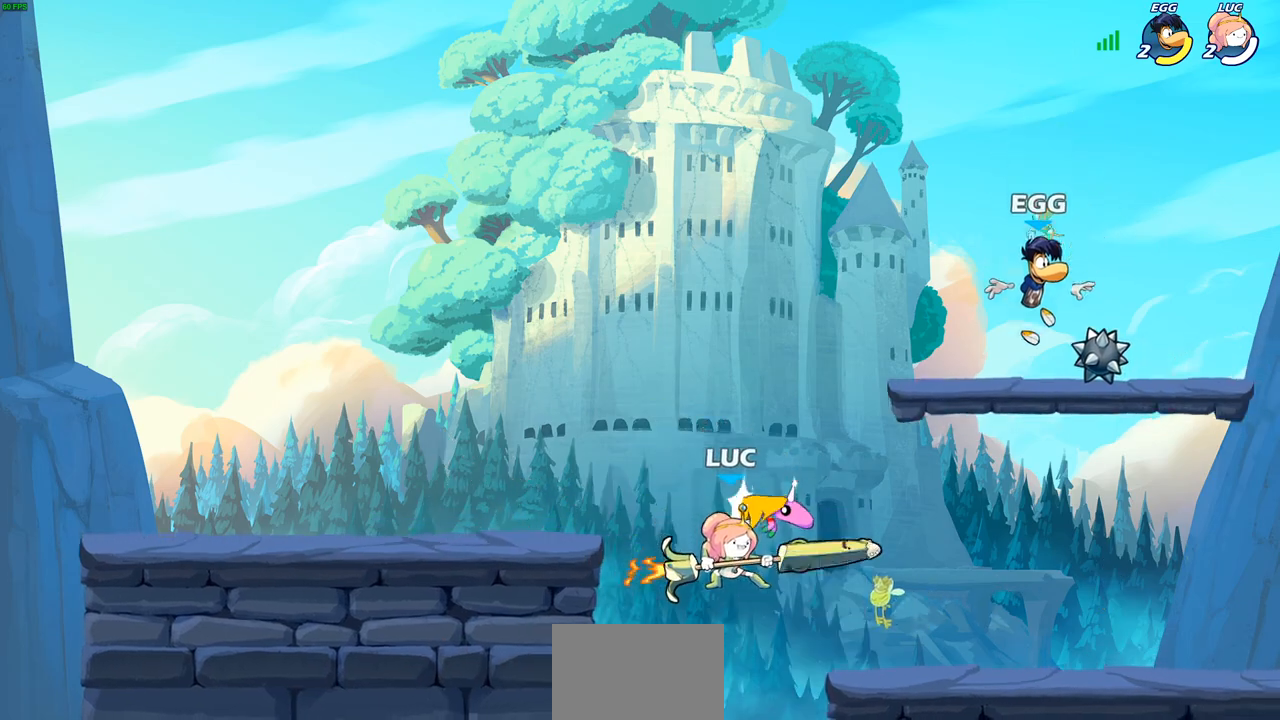
{"buttons": [], "left_stick": "center", "right_stick": "center", "events": [[33, "CIRCLE", "up"], [367, "left_stick", "center"]]}
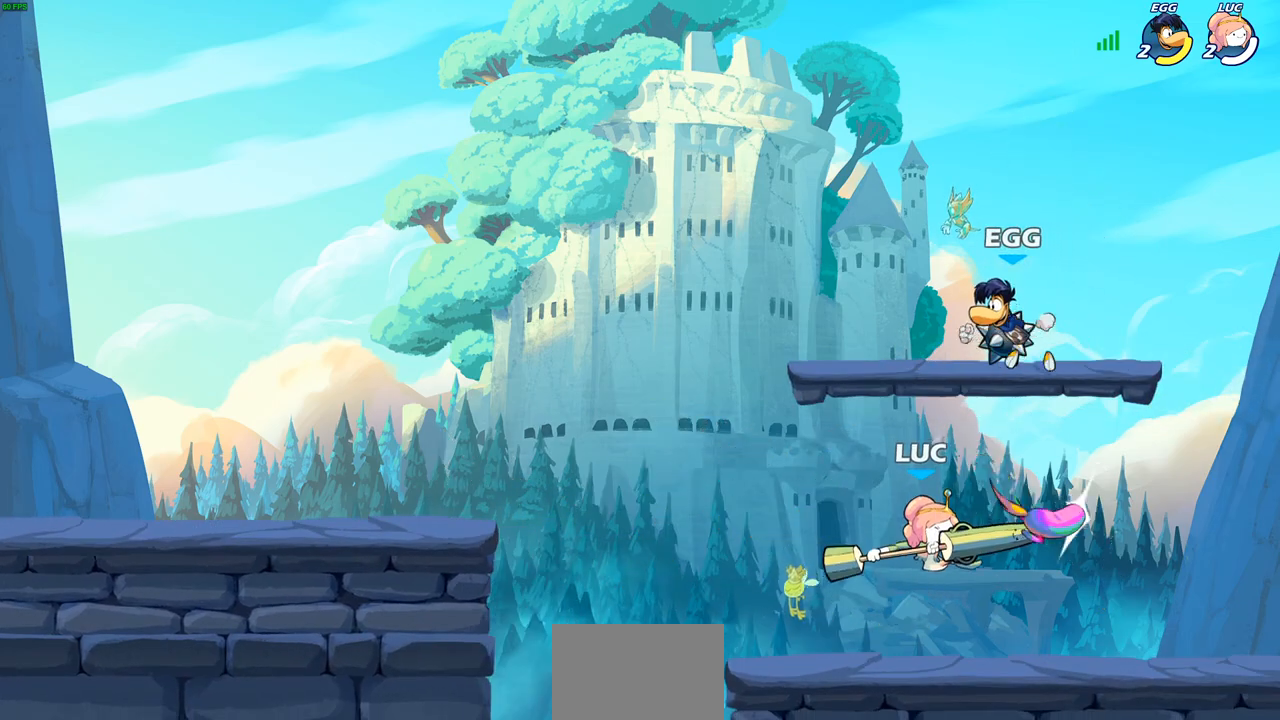
{"buttons": [], "left_stick": "up", "right_stick": "center", "events": [[183, "left_stick", "up"], [217, "CROSS", "down"], [283, "SQUARE", "down"], [317, "right_stick", "left"], [333, "CROSS", "up"], [367, "right_stick", "center"], [383, "SQUARE", "up"]]}
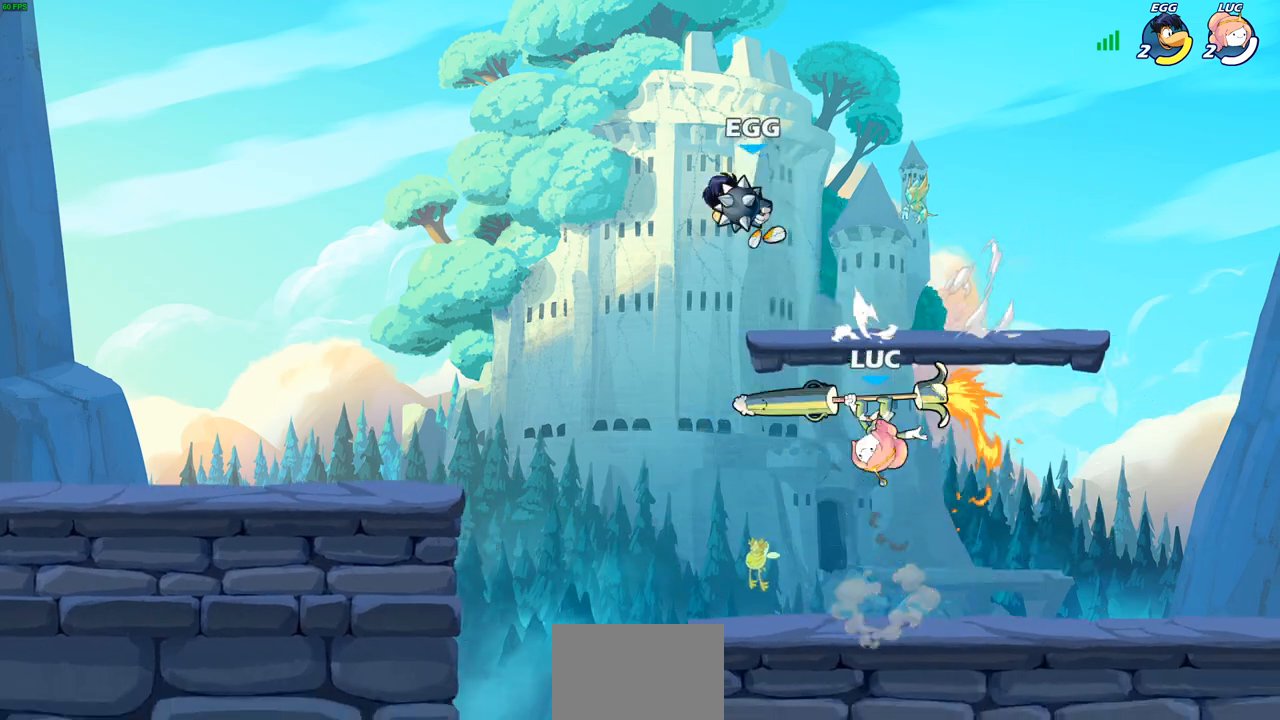
{"buttons": [], "left_stick": "up-right", "right_stick": "center", "events": [[67, "left_stick", "left"], [400, "left_stick", "right"], [500, "left_stick", "up-right"]]}